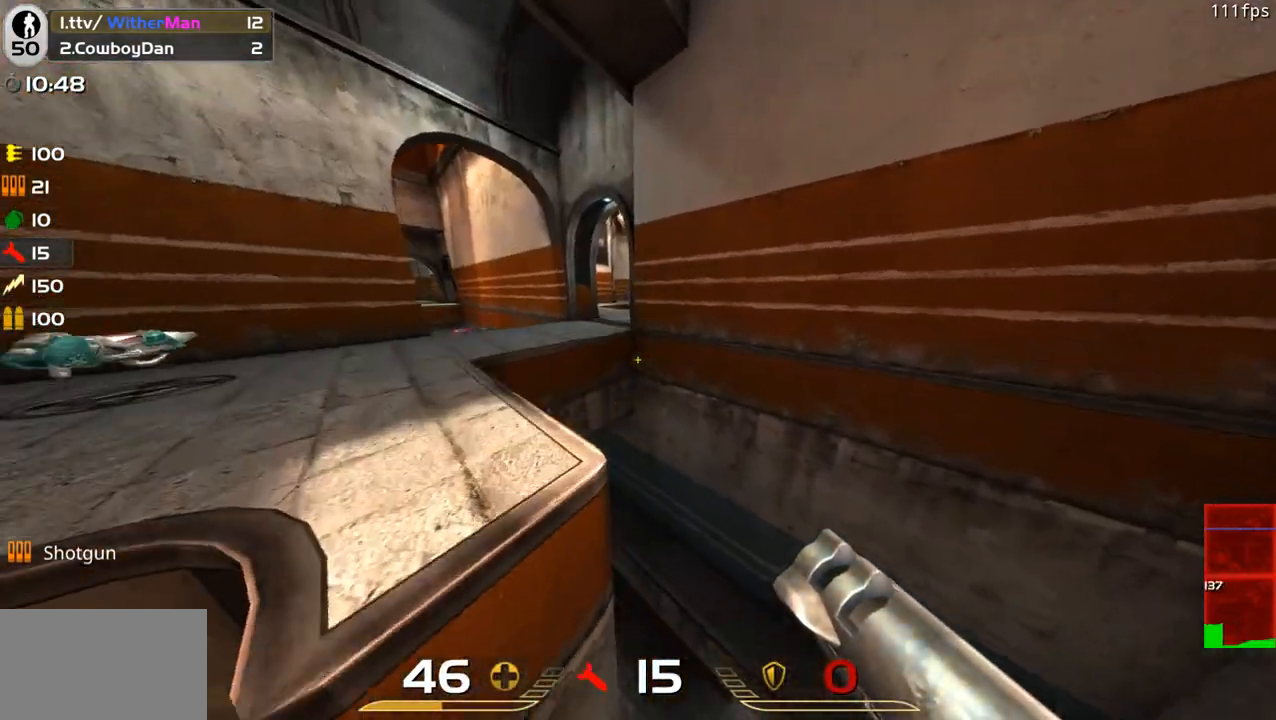
Gameplay with keyboard and mouse; each line is a JSON object with the keys and mouse buttons held at the frame after it. "events" lists presses ("down") and releases ("up") of "1", "2", "3", "4", "5", "a", "alt", "c", "caps_lock", "ctrl", "d", "e", "f", "g", "q", "r", "s", "shift", "space", "t", "tab", "v", "w", "x", "z", "mouse_left", "mouse_wheel" and "mouse_right" between this image and that frame as [ms after this image, input, new state], when the widget could be followed in between. "mouse_left", "mouse_wheel", "mouse_right" = the "left", "wheel", "right" buttons of the "mouse" list. No other keys are recorded. "wheel" means that the mouse wheel is clicked or scrolled. Not read: mouse_move.
{"keys": ["a", "w"], "mouse": [], "events": [[167, "w", "up"], [267, "w", "down"]]}
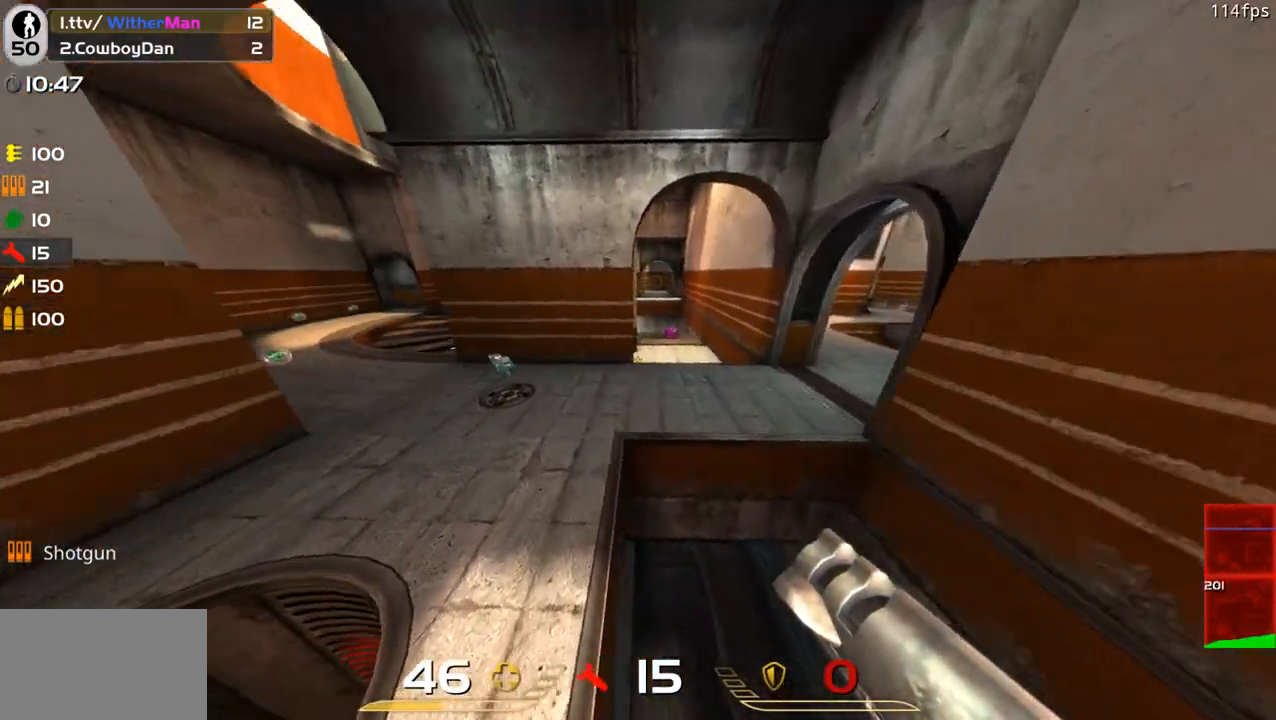
{"keys": ["w"], "mouse": [], "events": [[467, "a", "up"]]}
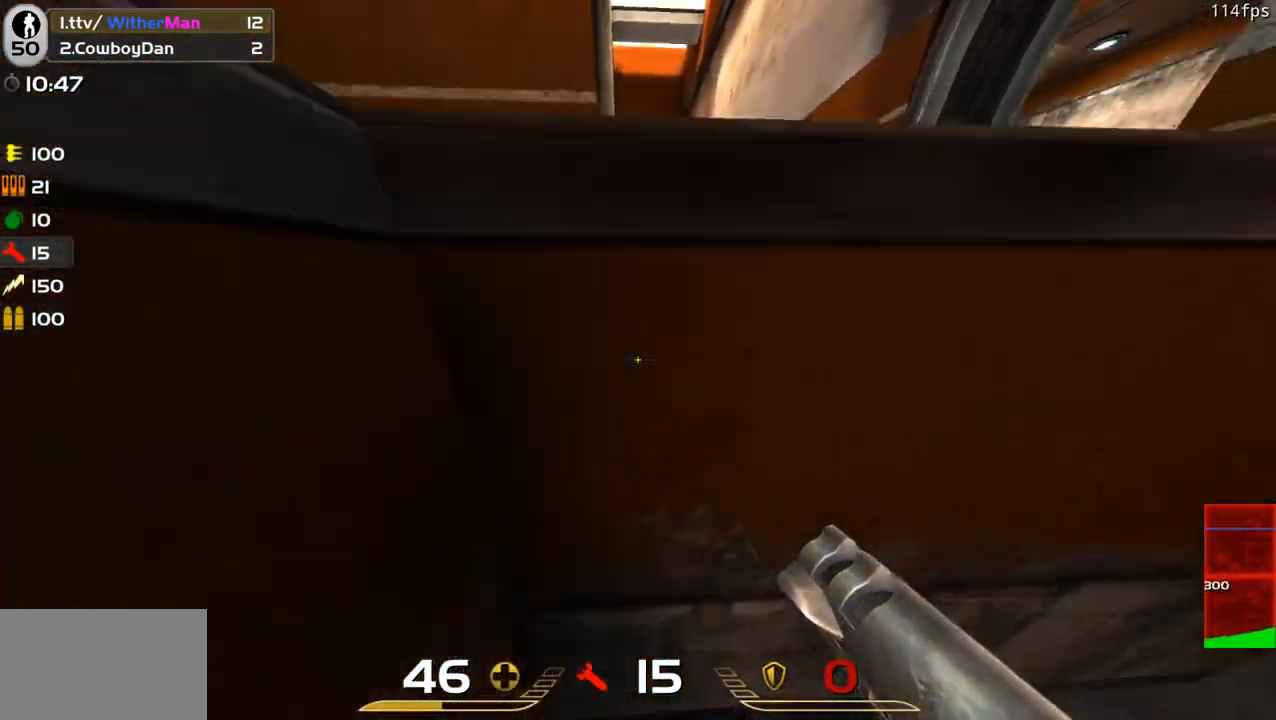
{"keys": ["w"], "mouse": [], "events": [[50, "d", "down"], [250, "d", "up"]]}
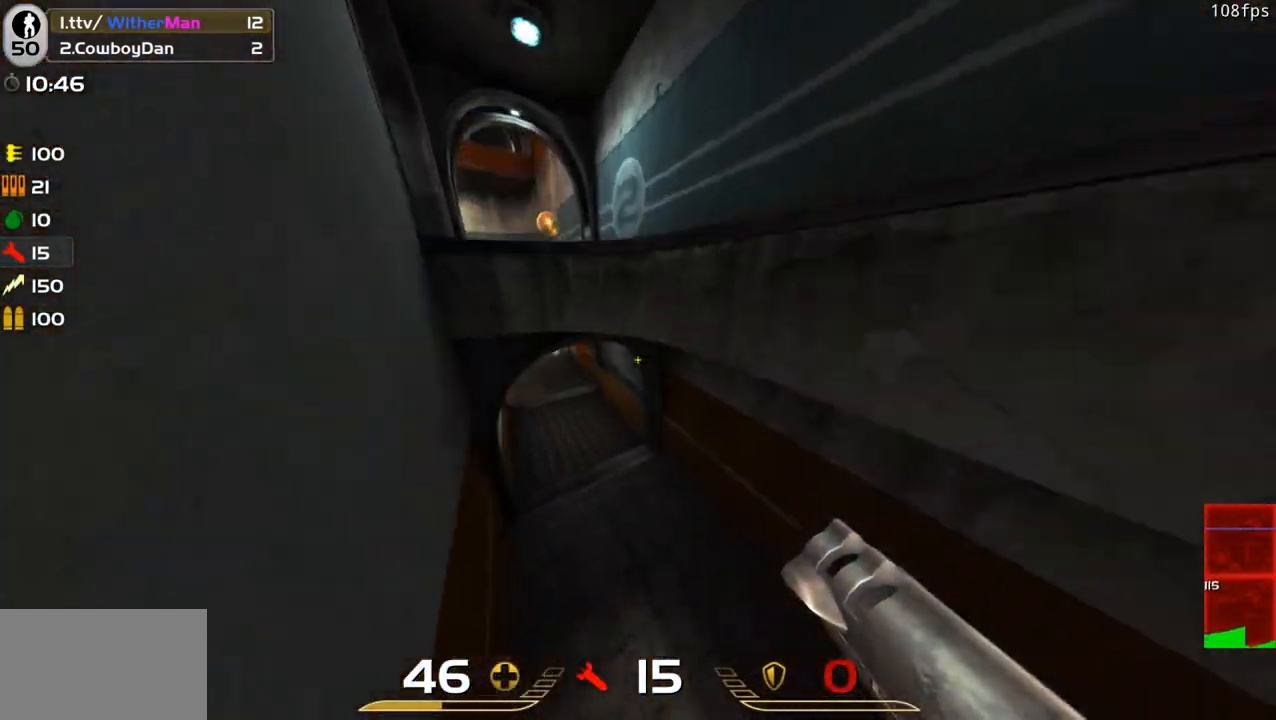
{"keys": ["a", "space", "w"], "mouse": [], "events": [[300, "a", "down"], [450, "space", "down"]]}
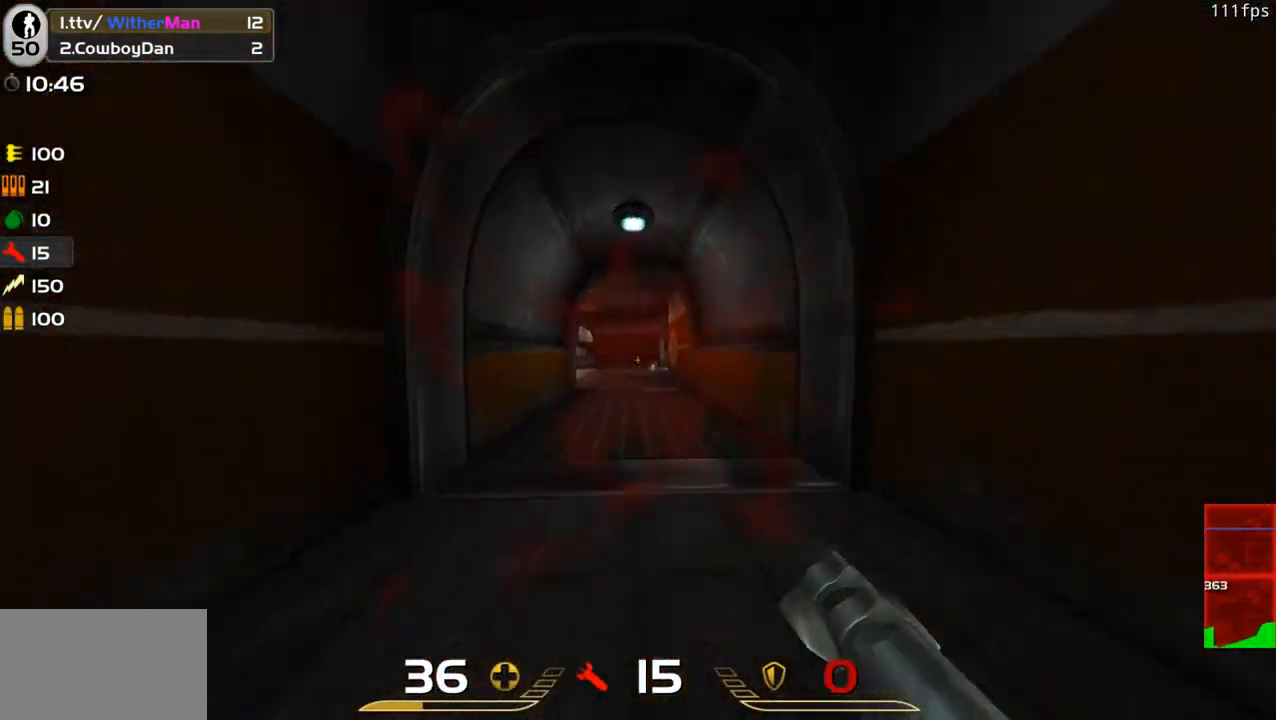
{"keys": ["a", "w"], "mouse": [], "events": [[183, "space", "up"]]}
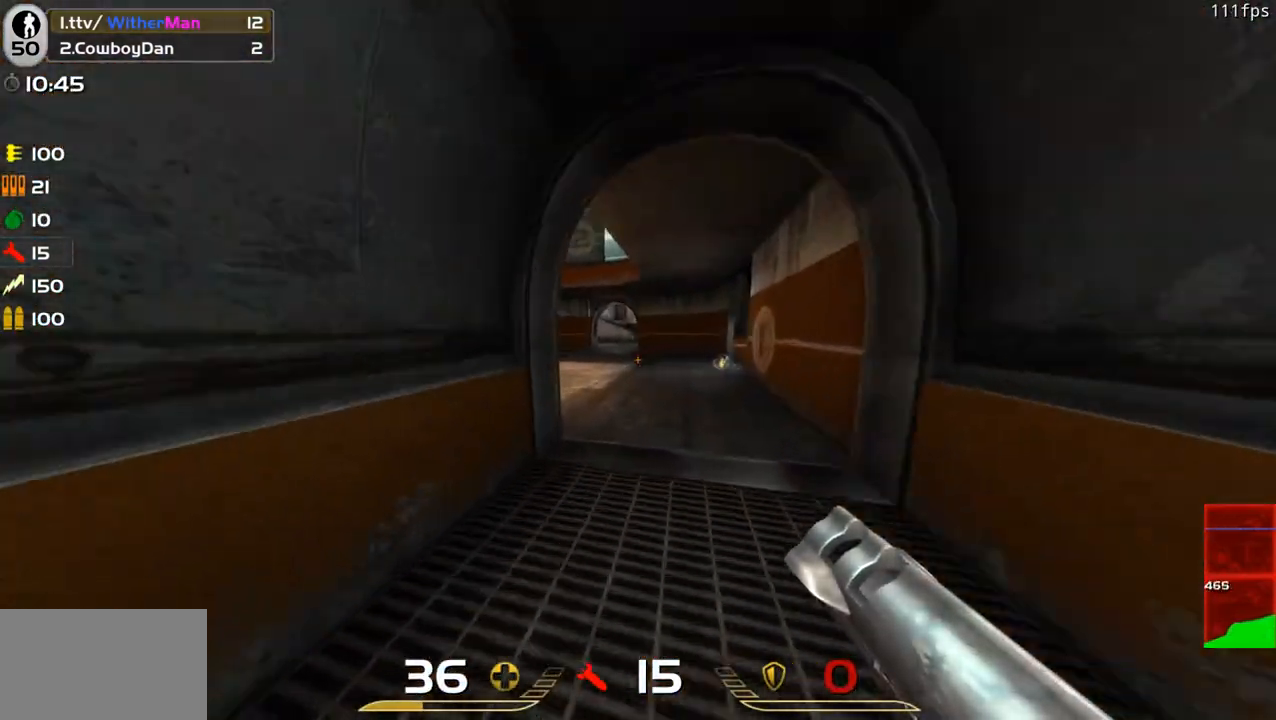
{"keys": ["a", "w"], "mouse": [], "events": [[100, "space", "down"], [300, "space", "up"]]}
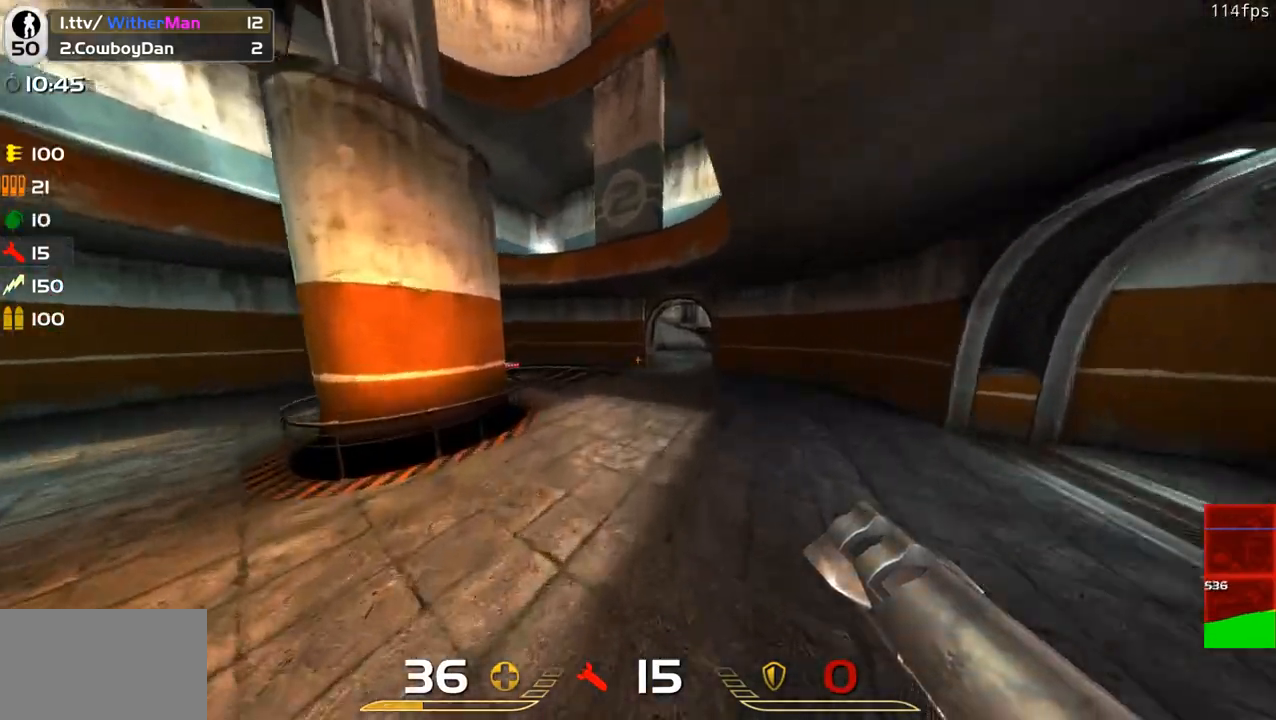
{"keys": ["d", "w"], "mouse": [], "events": [[167, "space", "down"], [217, "a", "up"], [217, "d", "down"], [450, "space", "up"]]}
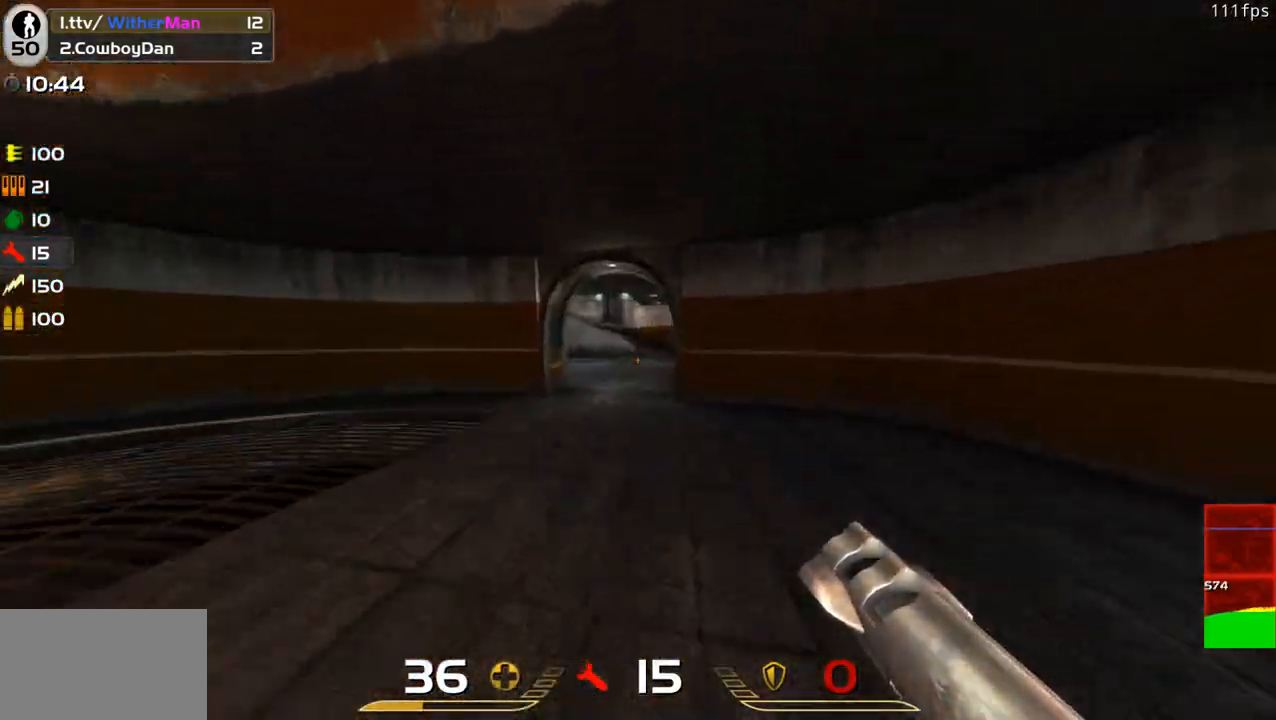
{"keys": ["d", "space", "w"], "mouse": [], "events": [[467, "space", "down"]]}
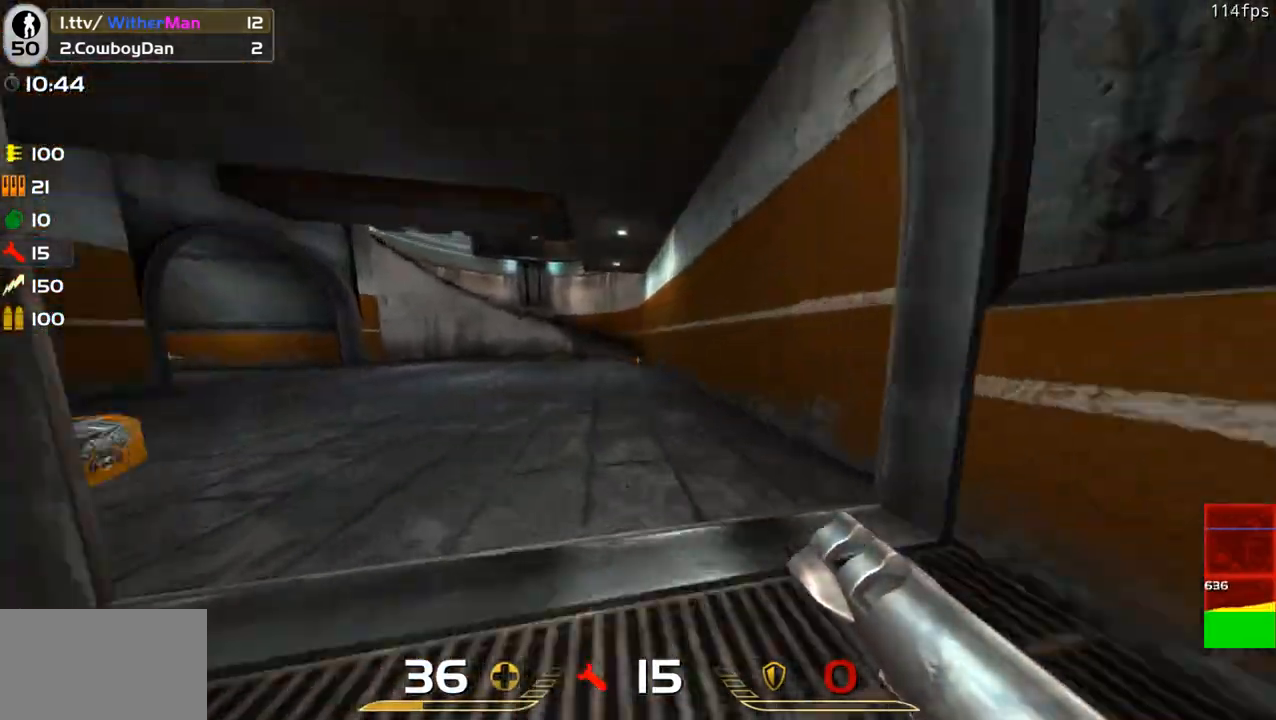
{"keys": ["a"], "mouse": [], "events": [[250, "space", "up"], [483, "a", "down"], [483, "d", "up"], [483, "w", "up"]]}
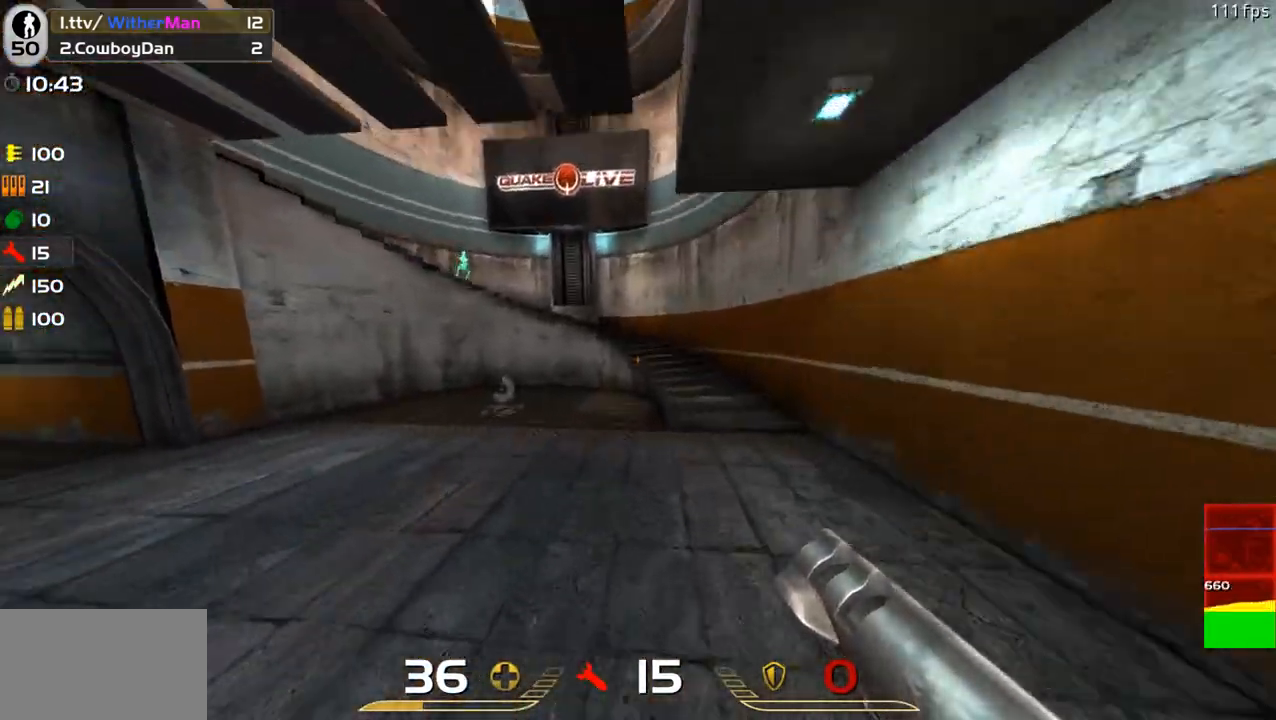
{"keys": ["d"], "mouse": [], "events": [[33, "a", "up"], [83, "d", "down"], [83, "s", "down"], [217, "space", "down"], [300, "mouse_left", "down"], [400, "space", "up"], [450, "mouse_left", "up"], [500, "s", "up"]]}
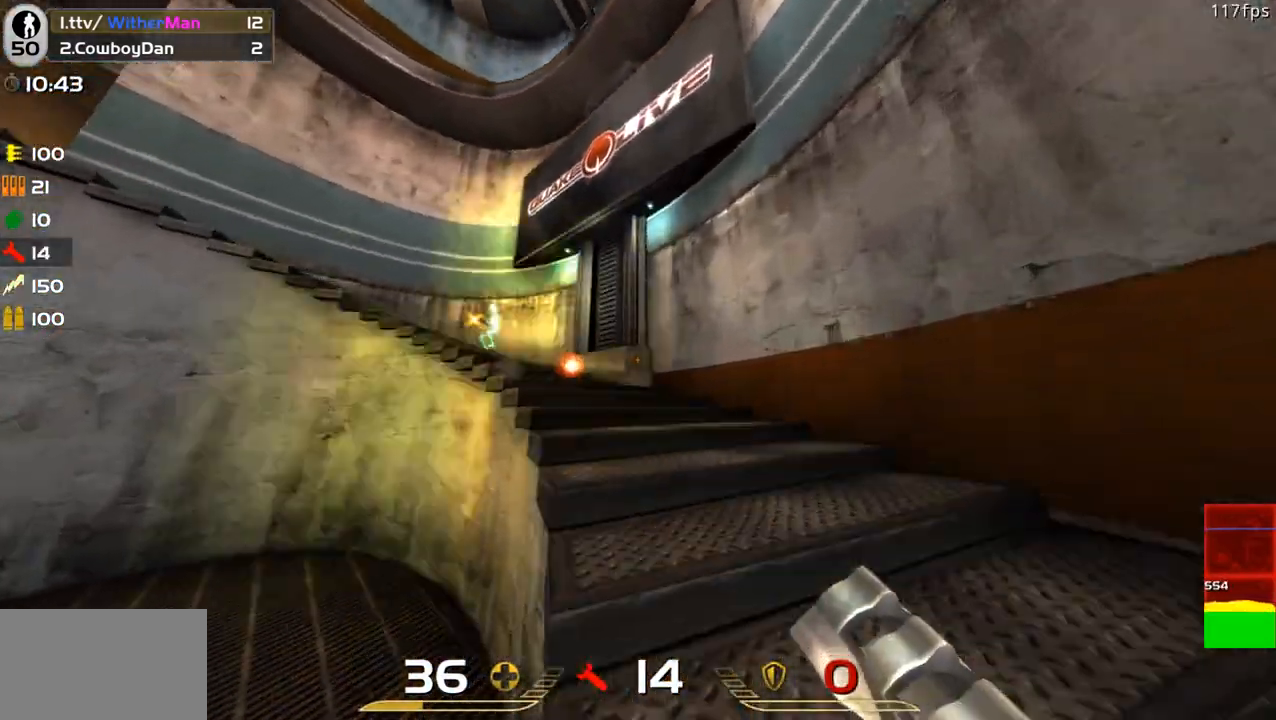
{"keys": ["w"], "mouse": [], "events": [[33, "a", "down"], [83, "d", "up"], [183, "w", "down"], [233, "a", "up"]]}
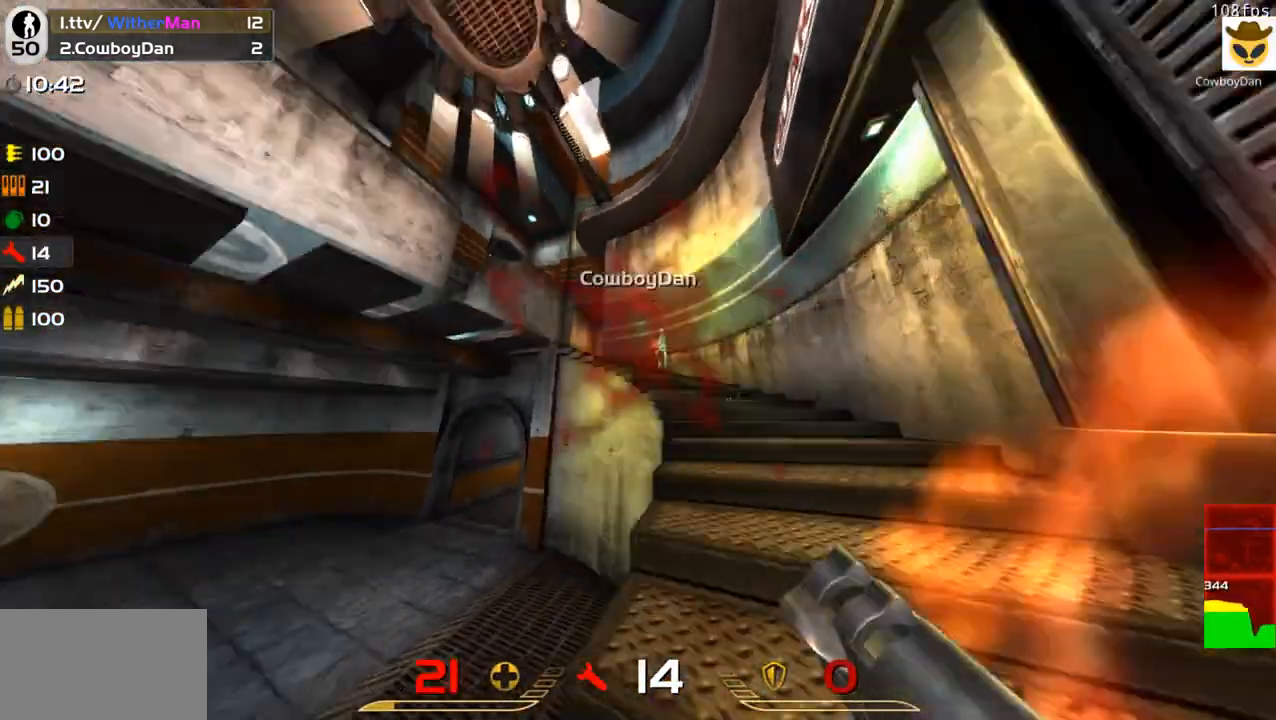
{"keys": ["a"], "mouse": [], "events": [[100, "d", "down"], [100, "mouse_left", "down"], [200, "mouse_left", "up"], [383, "a", "down"], [383, "d", "up"], [383, "w", "up"]]}
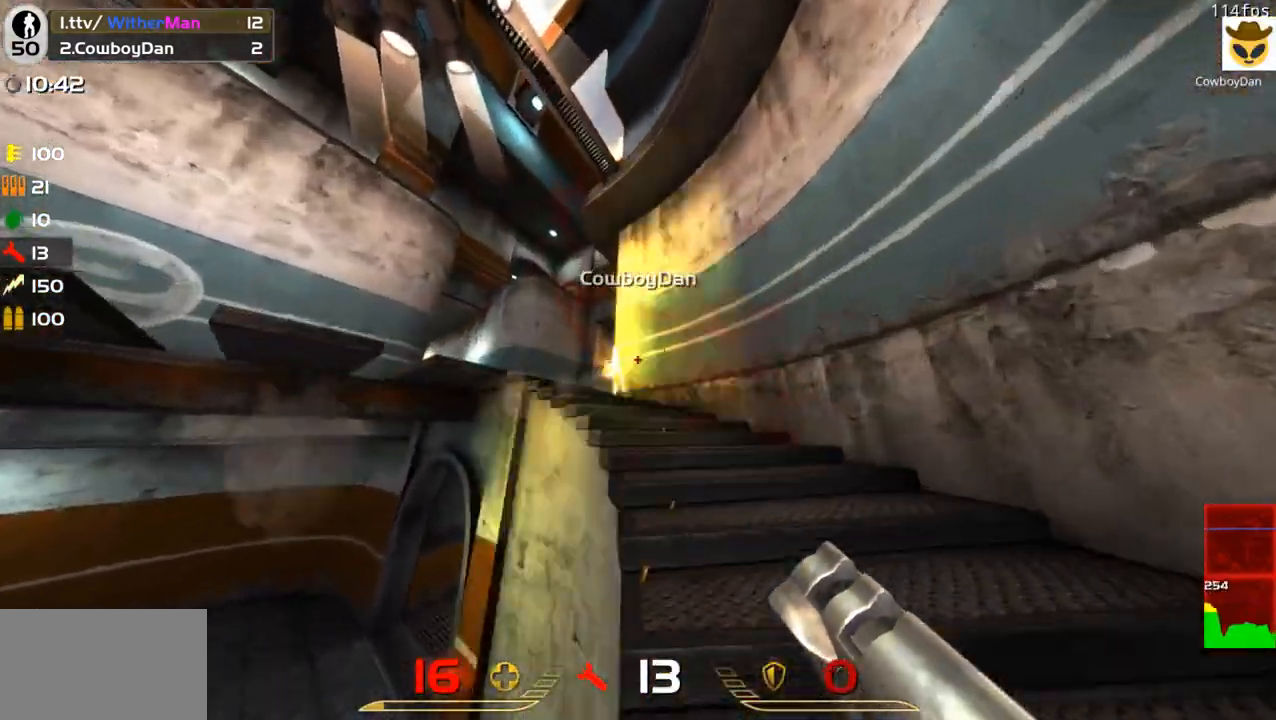
{"keys": ["d", "w"], "mouse": [], "events": [[167, "w", "down"], [217, "a", "up"], [450, "d", "down"]]}
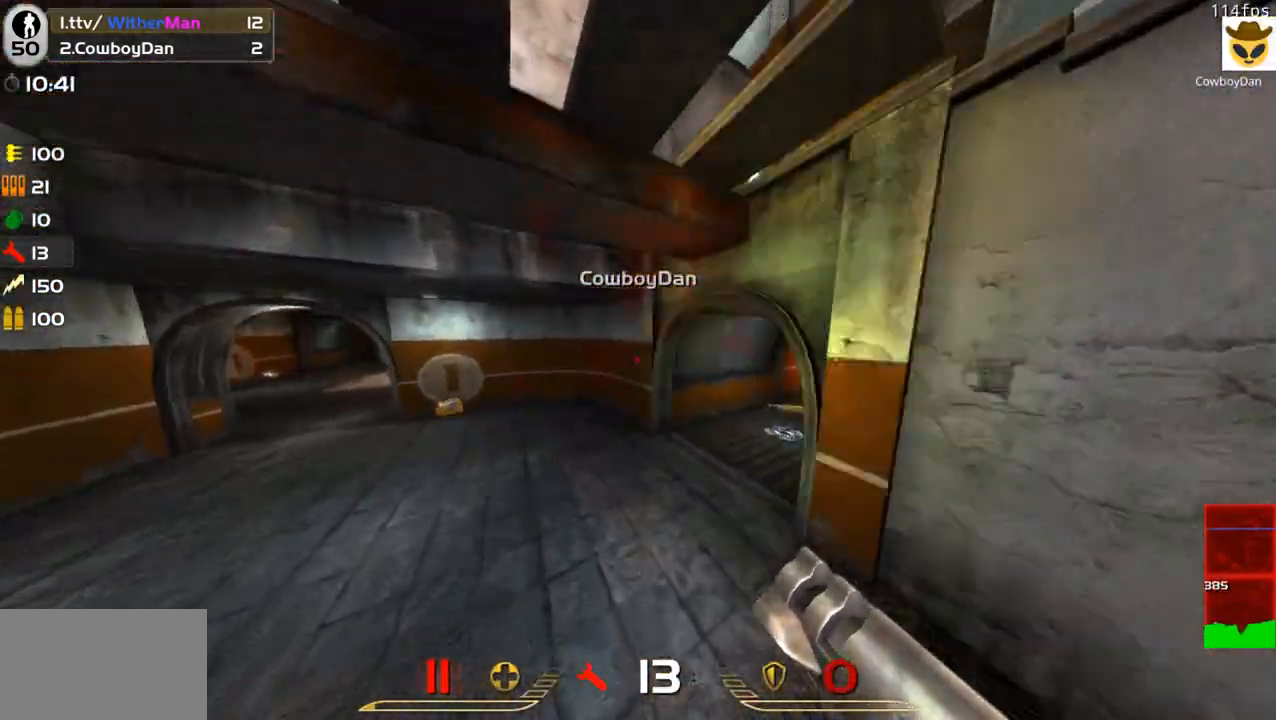
{"keys": ["d", "w"], "mouse": [], "events": []}
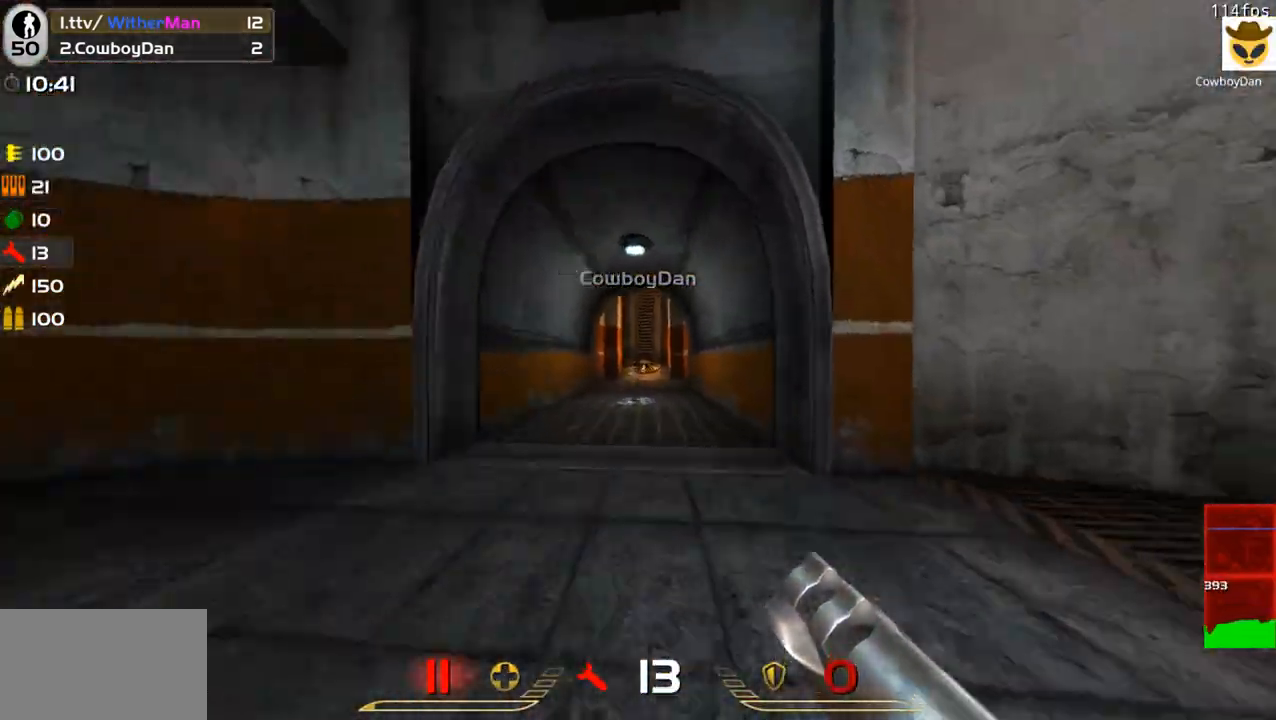
{"keys": ["a", "w"], "mouse": [], "events": [[17, "space", "down"], [150, "space", "up"], [200, "a", "down"], [283, "d", "up"]]}
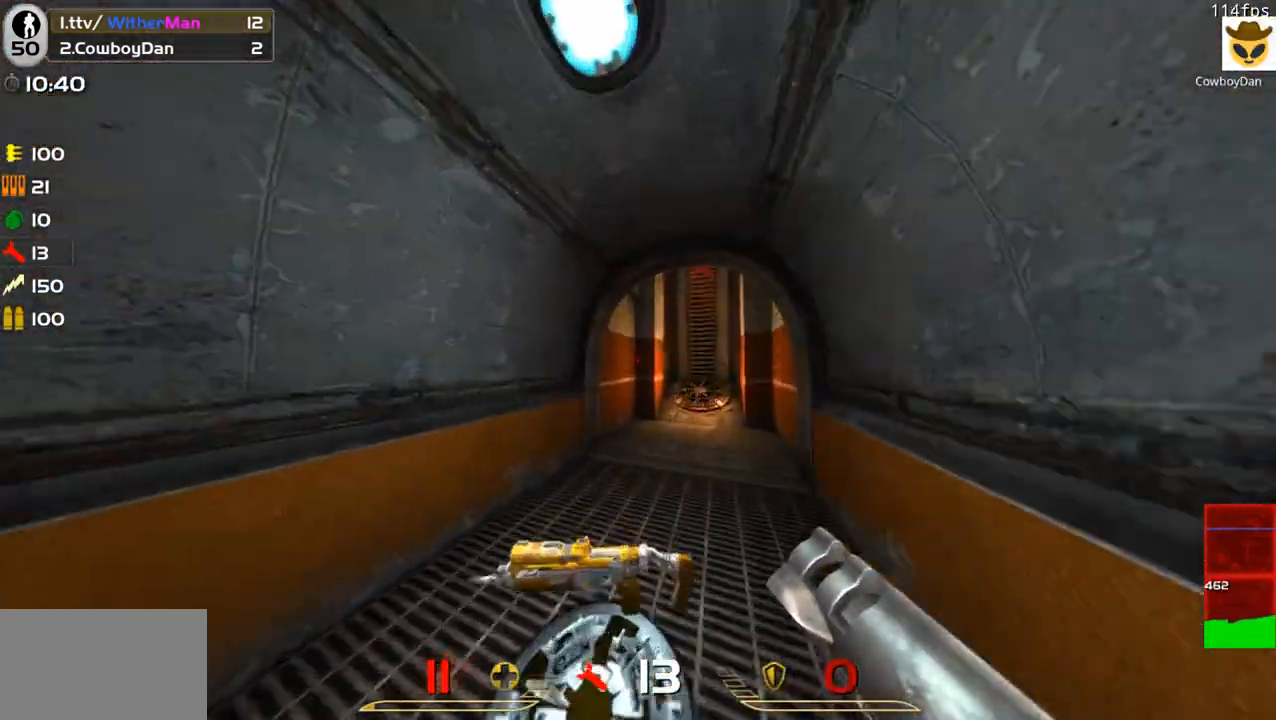
{"keys": ["d", "s"], "mouse": [], "events": [[67, "space", "down"], [167, "a", "up"], [217, "d", "down"], [267, "space", "up"], [350, "w", "up"], [450, "s", "down"]]}
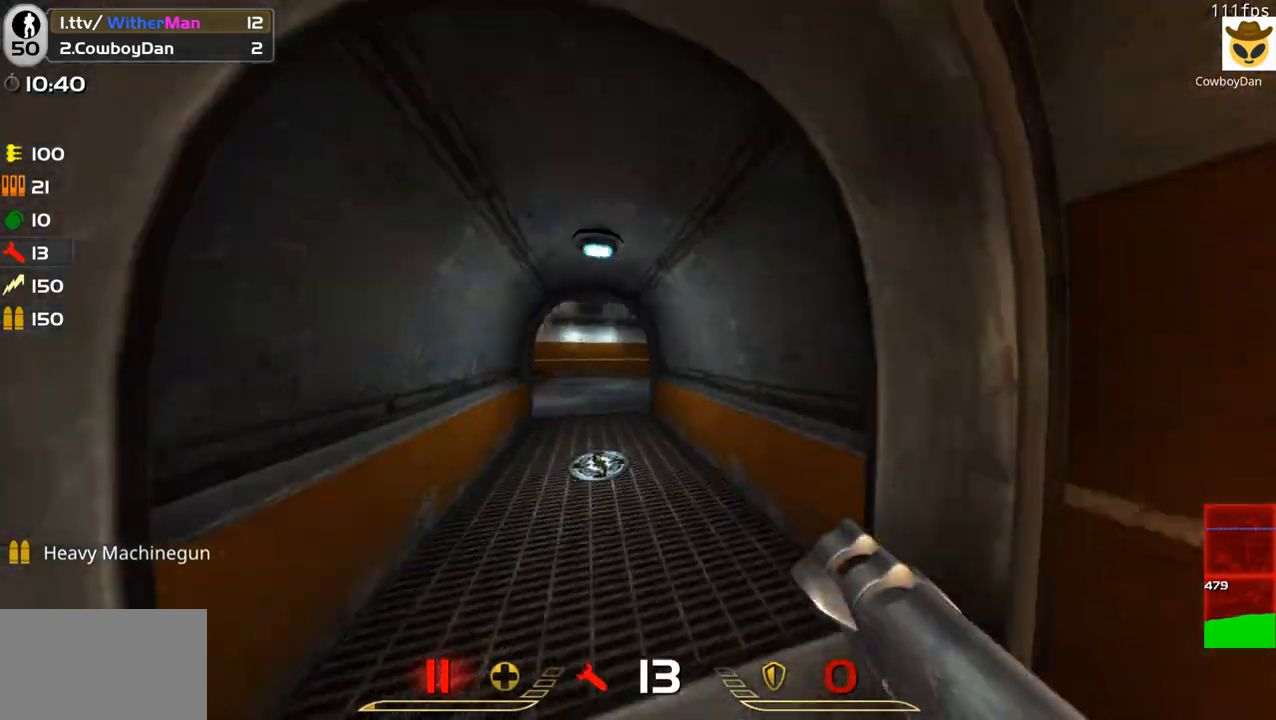
{"keys": [], "mouse": ["left"], "events": [[83, "d", "up"], [283, "s", "up"], [367, "mouse_left", "down"]]}
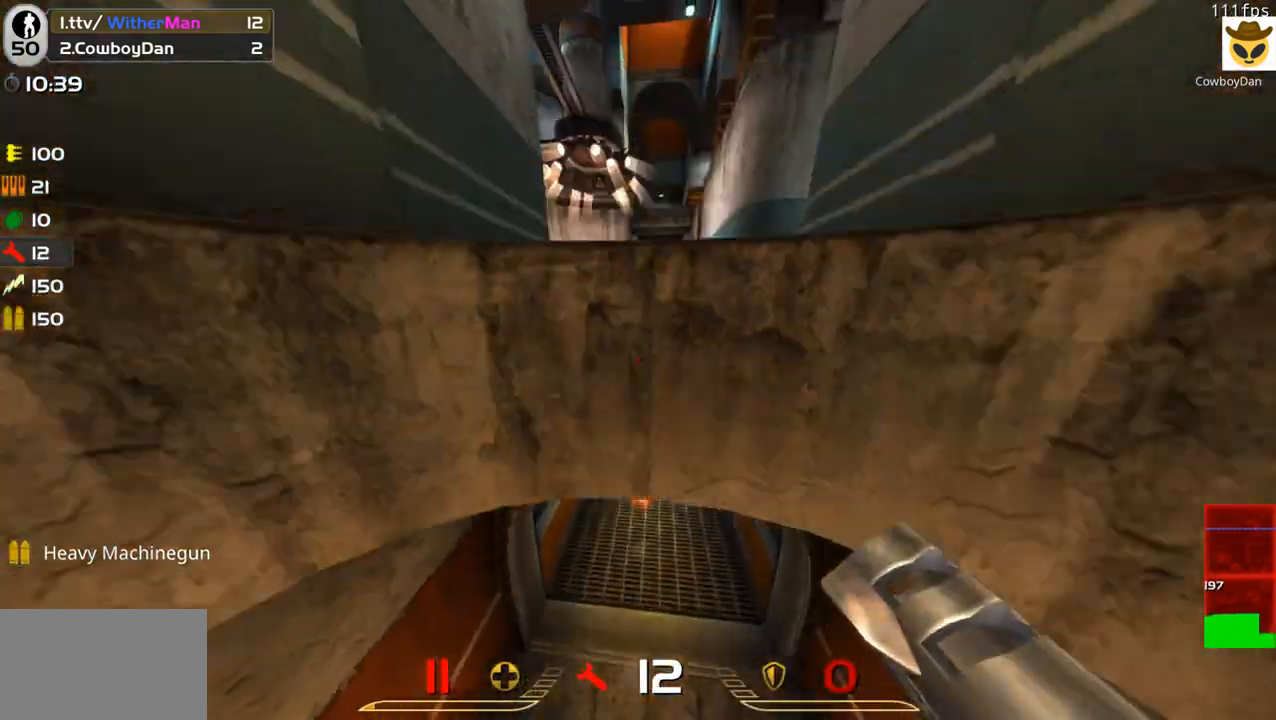
{"keys": ["a", "w"], "mouse": [], "events": [[17, "mouse_left", "up"], [283, "w", "down"], [483, "a", "down"]]}
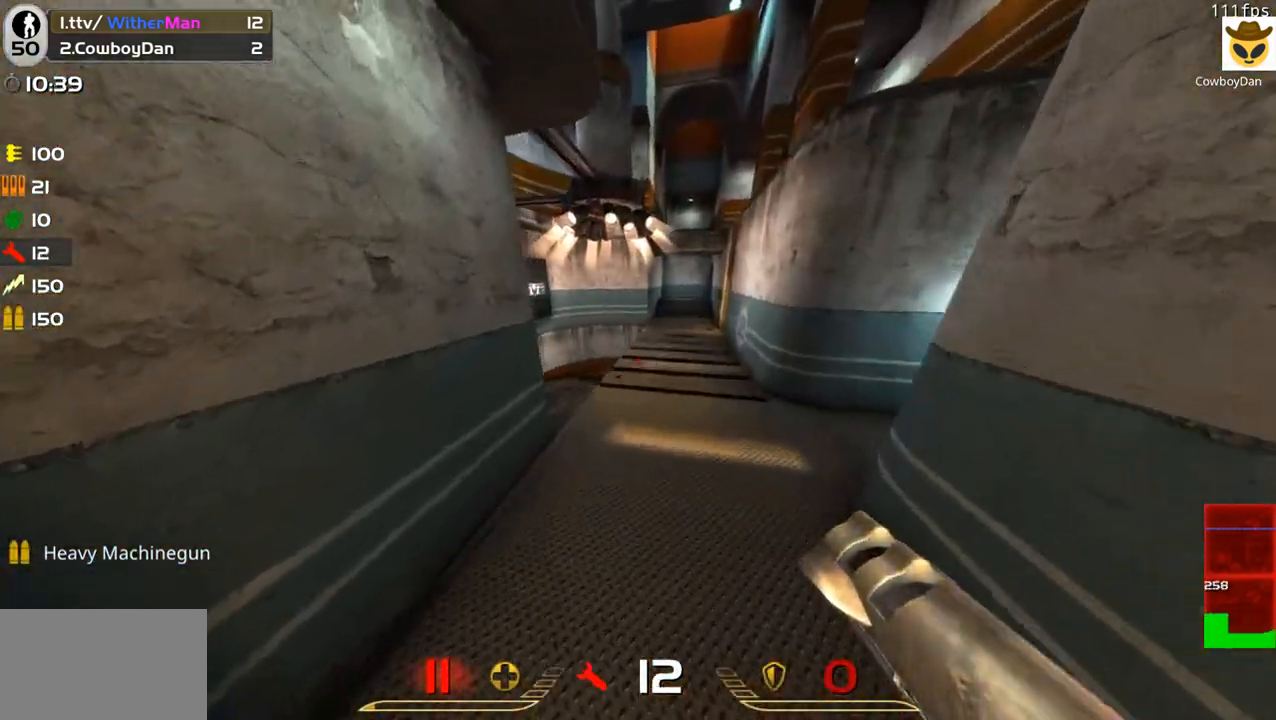
{"keys": ["d", "w"], "mouse": [], "events": [[300, "a", "up"], [300, "d", "down"]]}
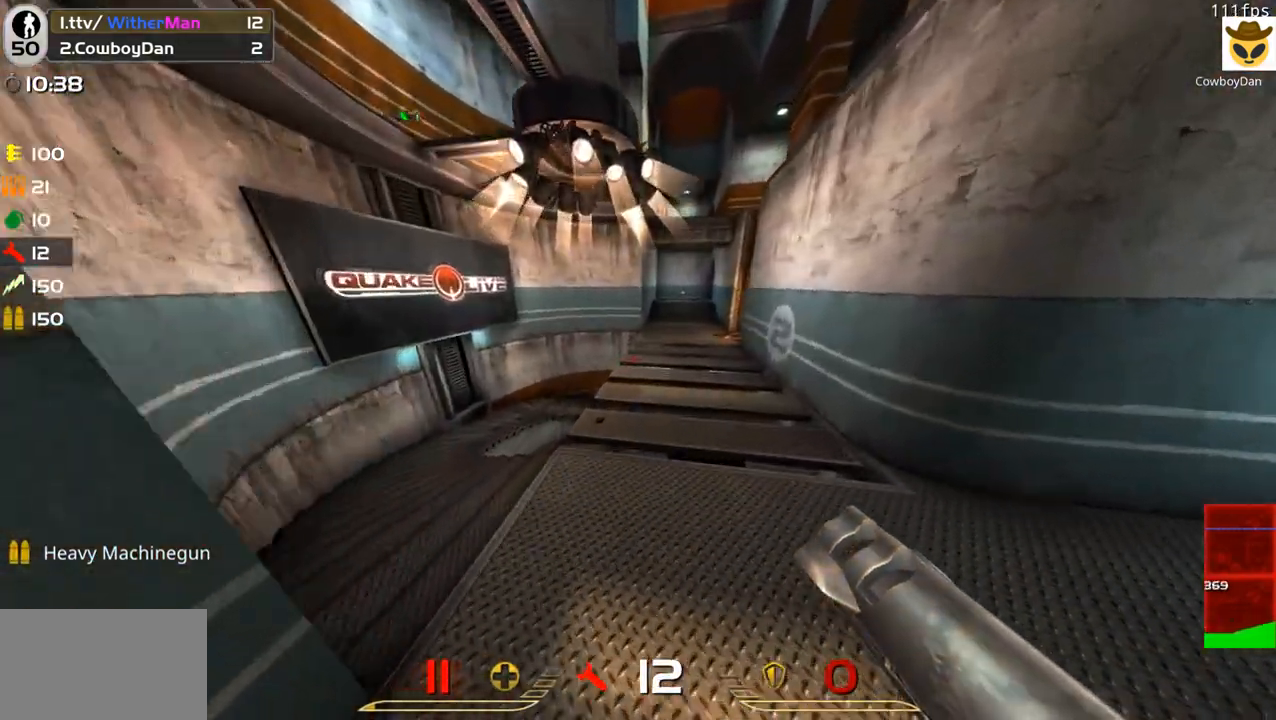
{"keys": ["a", "s", "shift"], "mouse": [], "events": [[83, "a", "down"], [83, "d", "up"], [267, "shift", "down"], [267, "w", "up"], [467, "s", "down"]]}
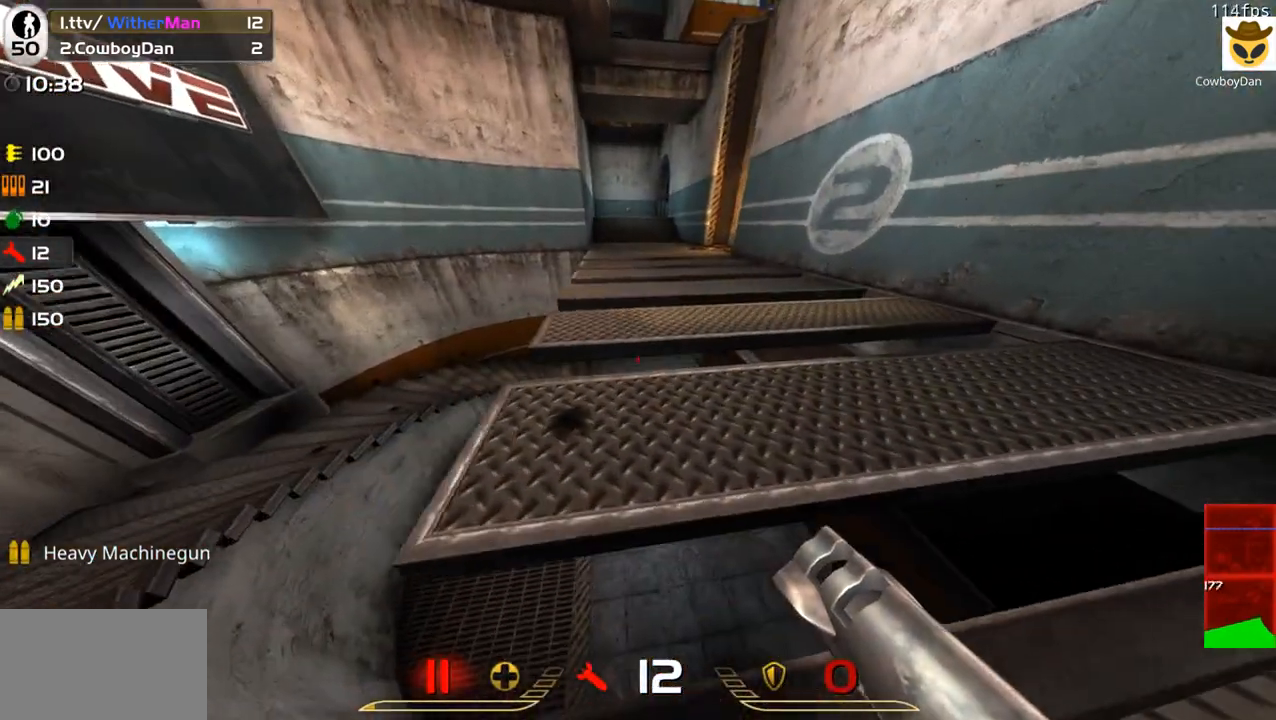
{"keys": ["a", "shift"], "mouse": [], "events": [[333, "s", "up"]]}
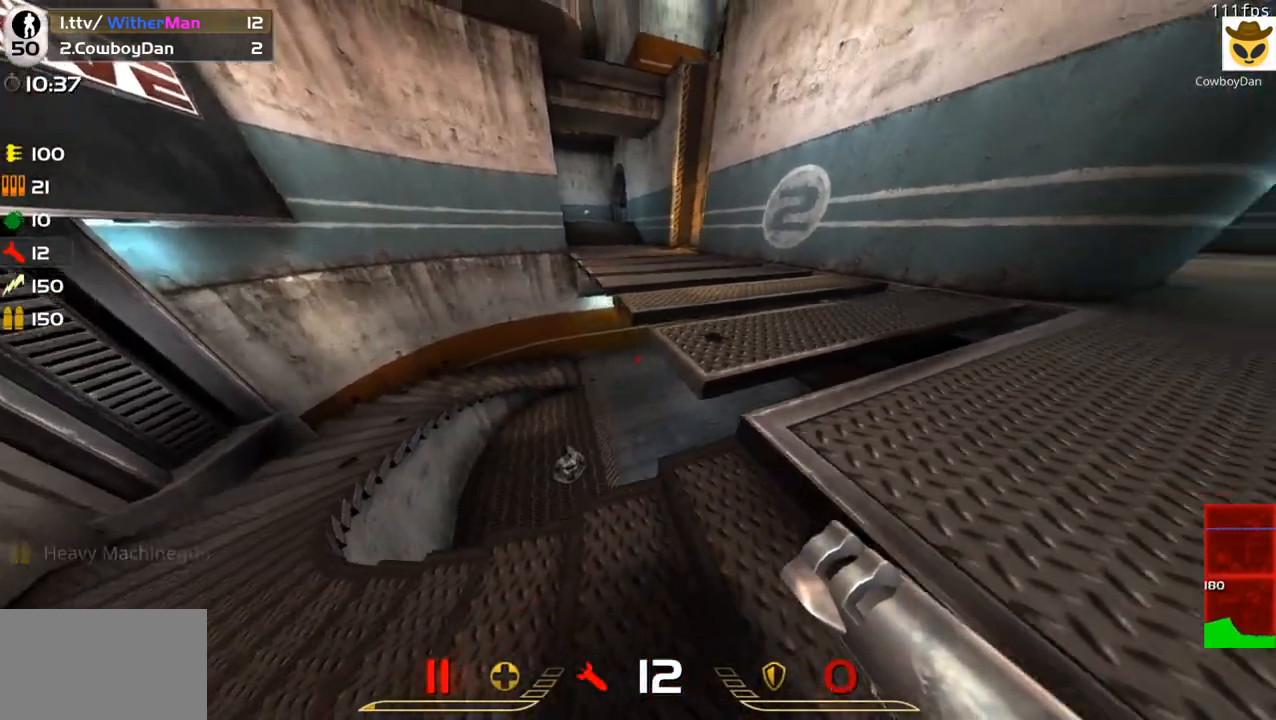
{"keys": ["a", "shift", "w"], "mouse": [], "events": [[350, "w", "down"]]}
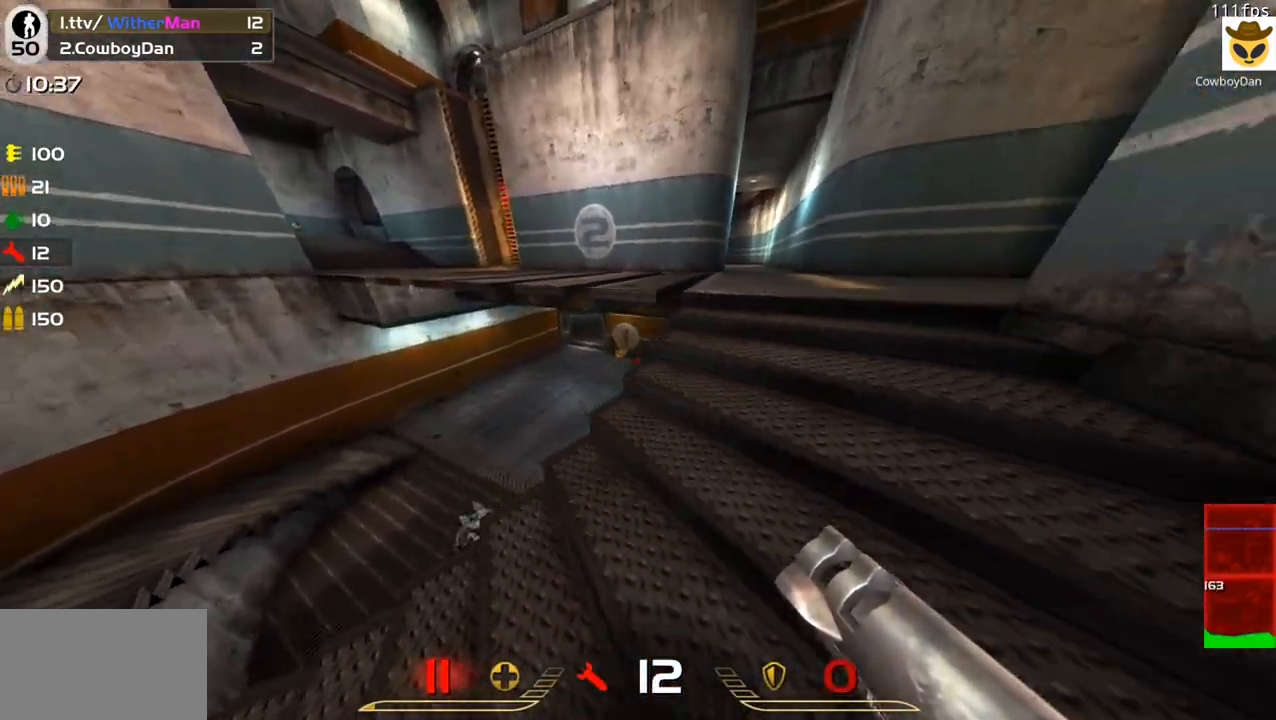
{"keys": ["d", "w"], "mouse": [], "events": [[50, "w", "up"], [283, "a", "up"], [283, "shift", "up"], [317, "d", "down"], [417, "w", "down"]]}
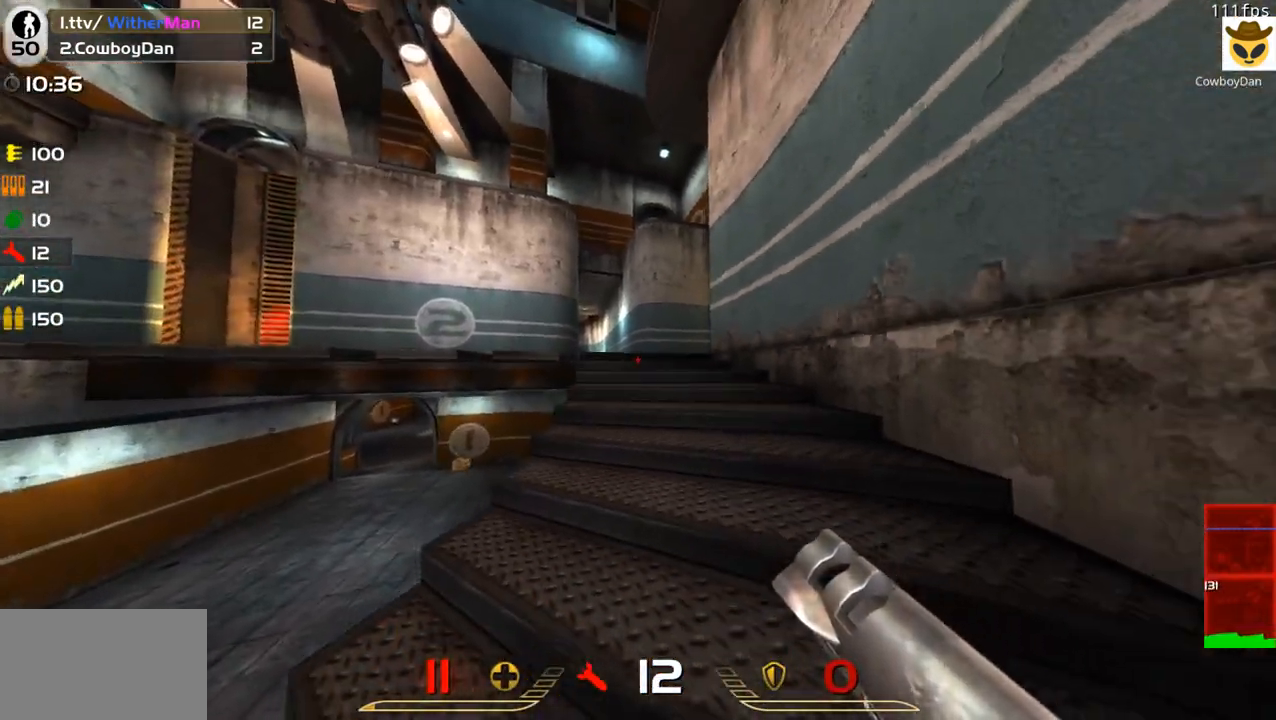
{"keys": ["w"], "mouse": [], "events": [[17, "d", "up"], [50, "a", "down"], [50, "w", "up"], [250, "w", "down"], [333, "a", "up"]]}
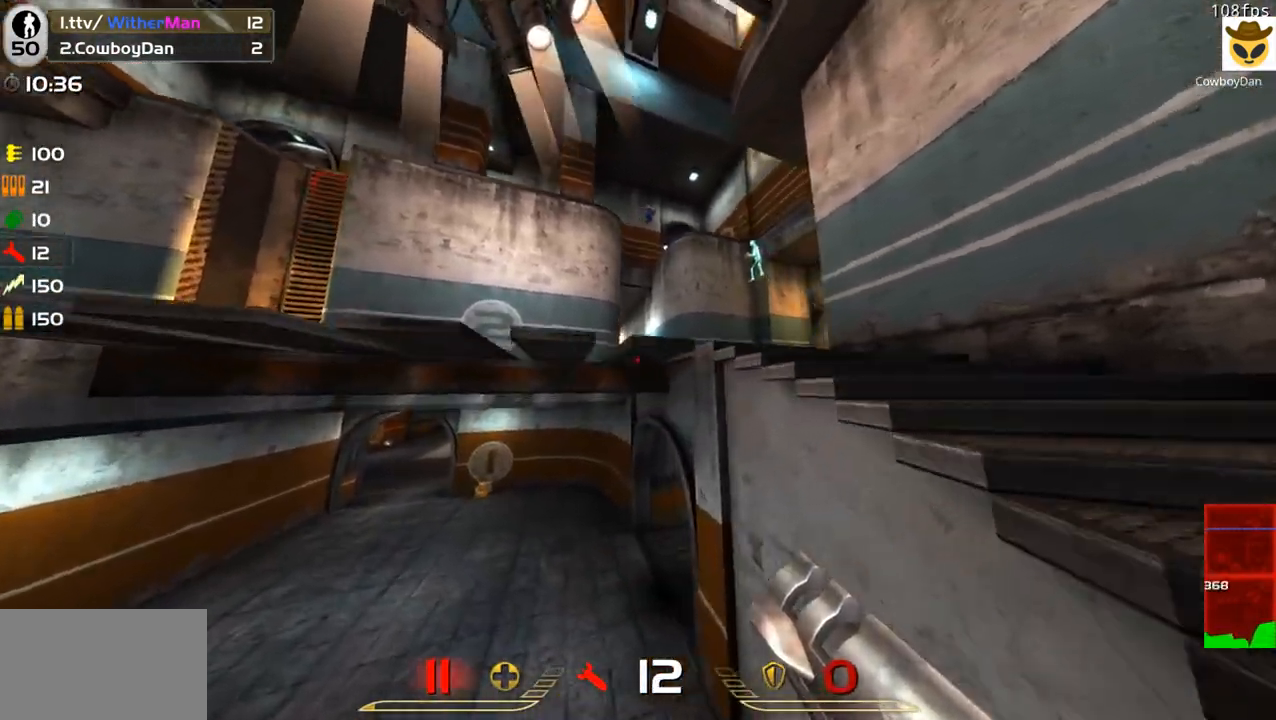
{"keys": ["d", "w"], "mouse": [], "events": [[500, "d", "down"]]}
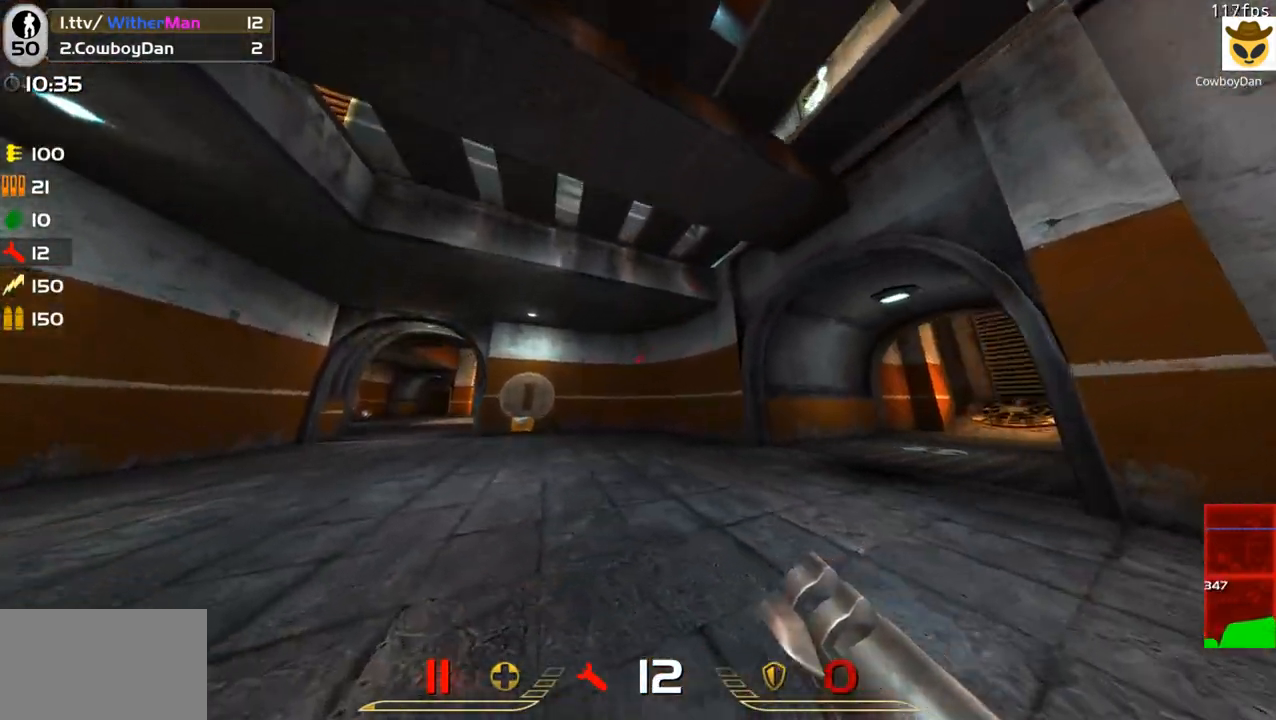
{"keys": ["d", "w"], "mouse": [], "events": [[267, "space", "down"], [417, "space", "up"]]}
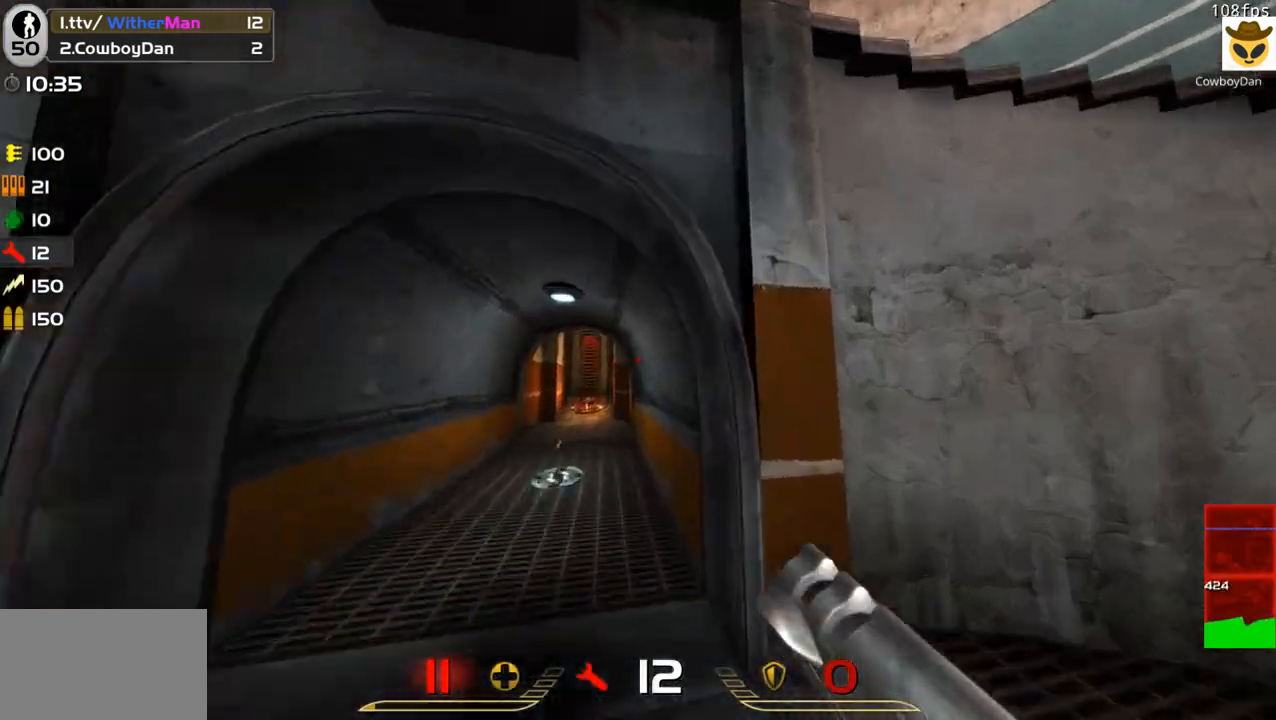
{"keys": ["d", "space", "w"], "mouse": [], "events": [[50, "a", "down"], [100, "d", "up"], [383, "space", "down"], [433, "a", "up"], [433, "d", "down"]]}
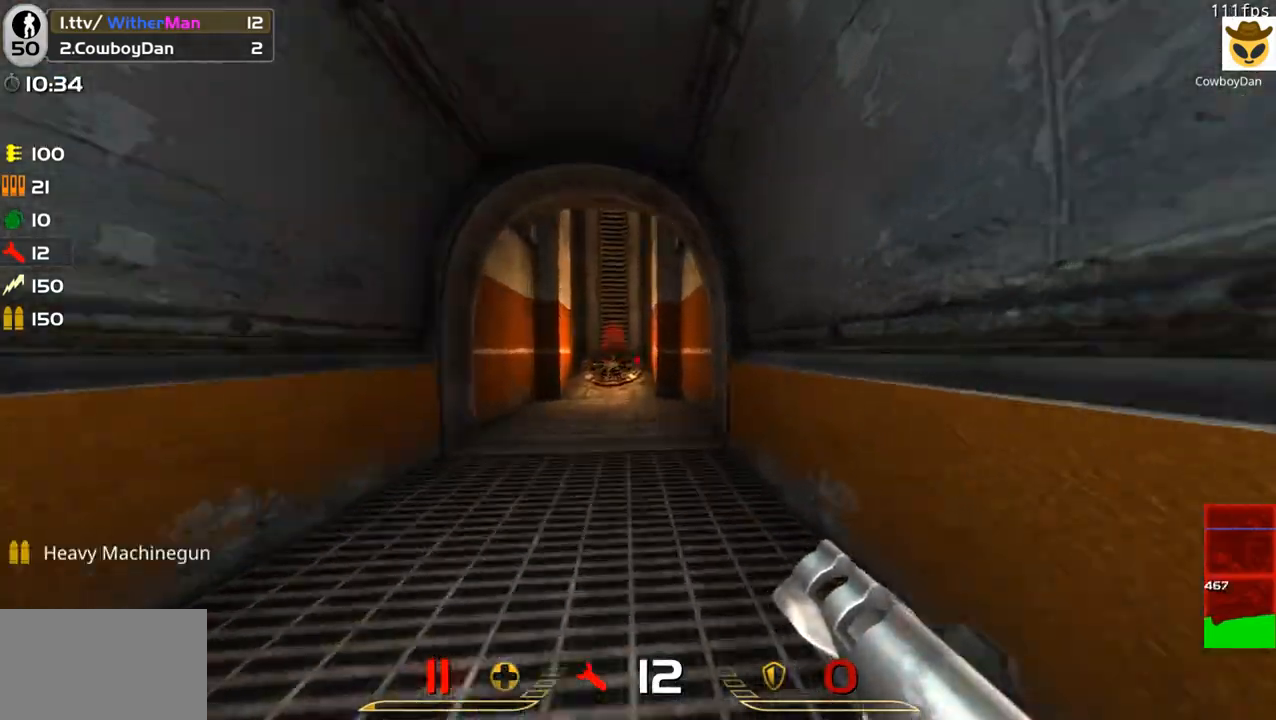
{"keys": ["d", "s"], "mouse": [], "events": [[117, "space", "up"], [267, "w", "up"], [350, "s", "down"]]}
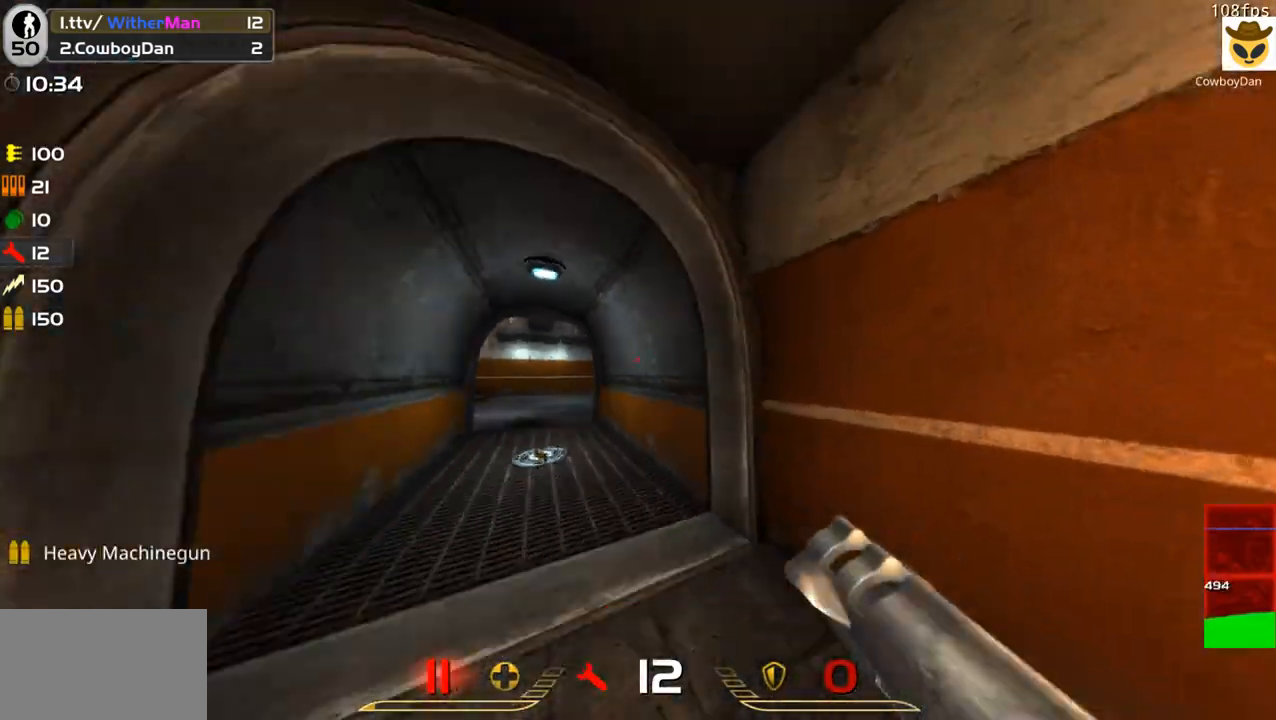
{"keys": [], "mouse": [], "events": [[133, "d", "up"], [183, "s", "up"]]}